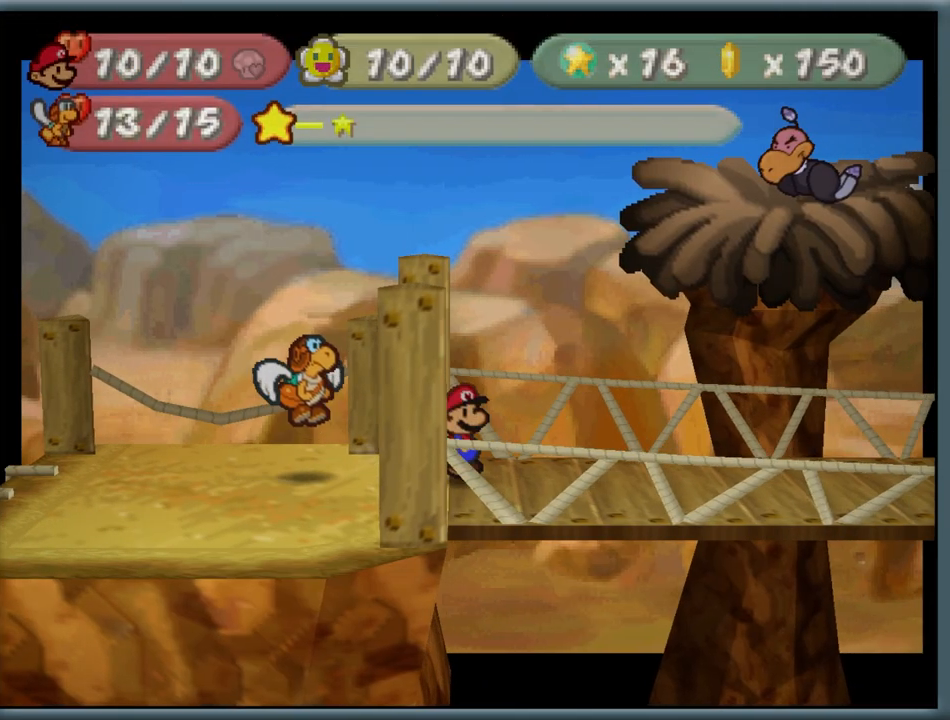
Gameplay with a controller (Nintendo layout); each line is a JSON object with the inputs held at the frame after it. "button_events" lists button changes between this image and that frame as [ms after this image, input, new state], when the widget could be followed in between (sticks are given only as held states). Not read: L1 L3 R3.
{"buttons": ["A"], "left_stick": "left", "button_events": [[83, "Z", "down"], [317, "Z", "up"], [383, "A", "down"]]}
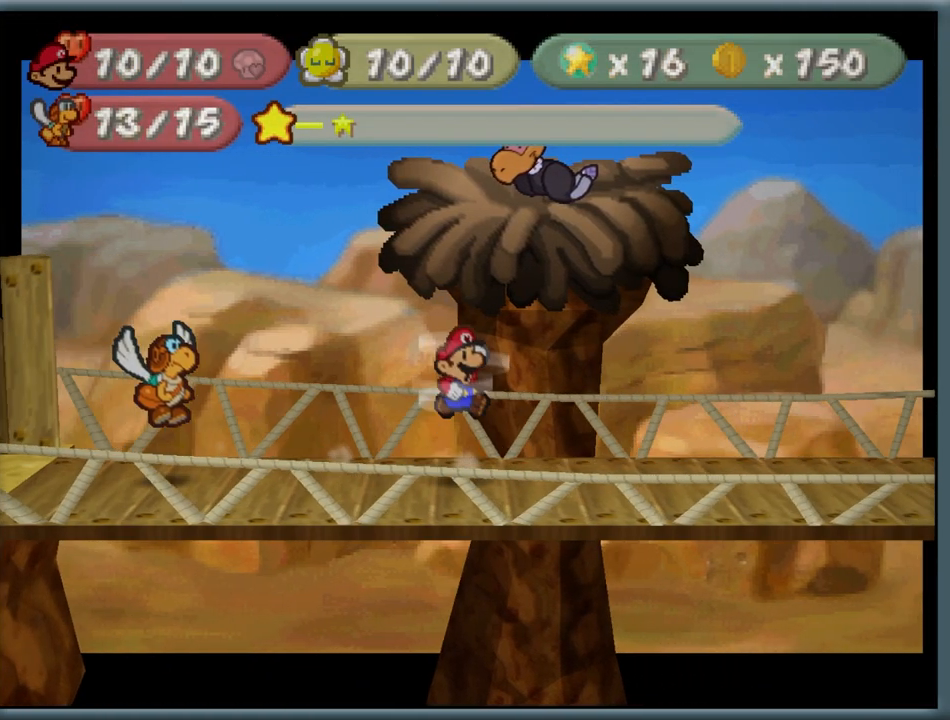
{"buttons": [], "left_stick": "center", "button_events": [[67, "A", "up"]]}
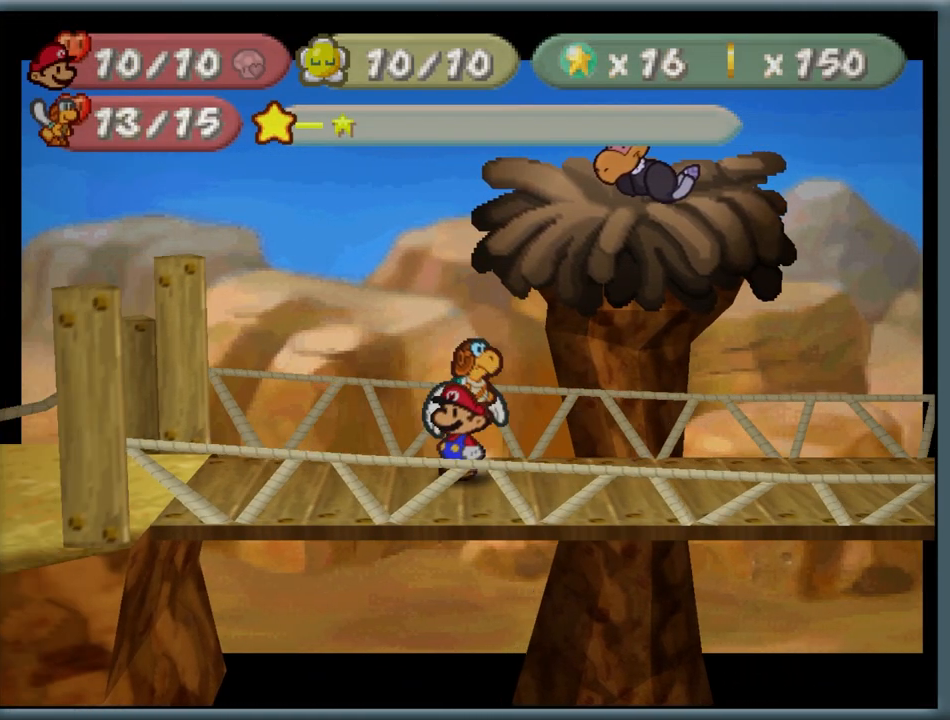
{"buttons": ["A"], "left_stick": "left", "button_events": [[17, "Z", "down"], [400, "Z", "up"], [500, "A", "down"]]}
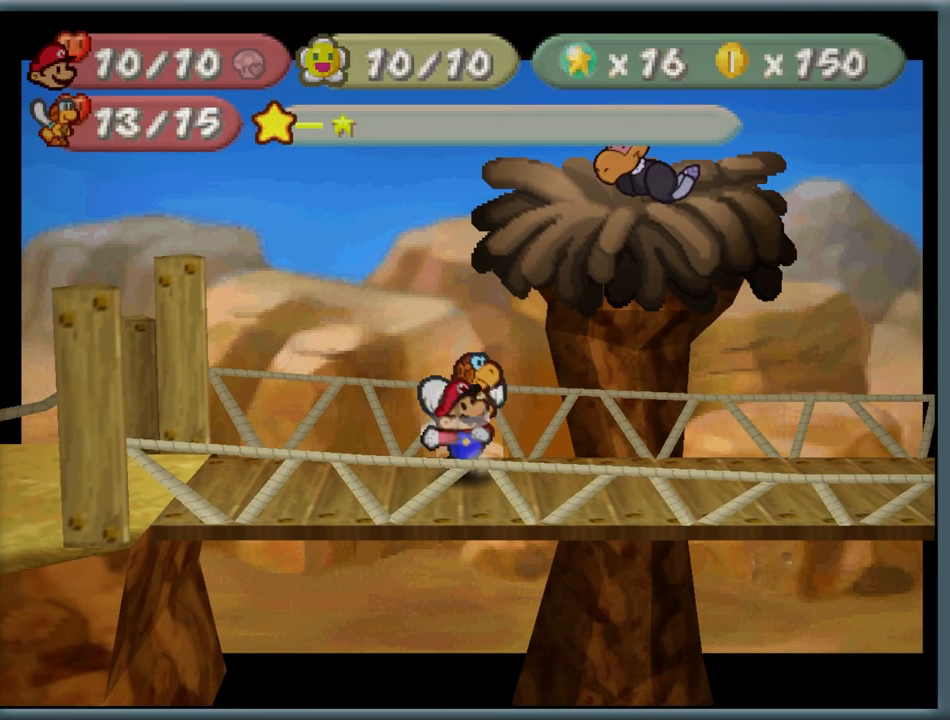
{"buttons": [], "left_stick": "left", "button_events": [[150, "A", "up"]]}
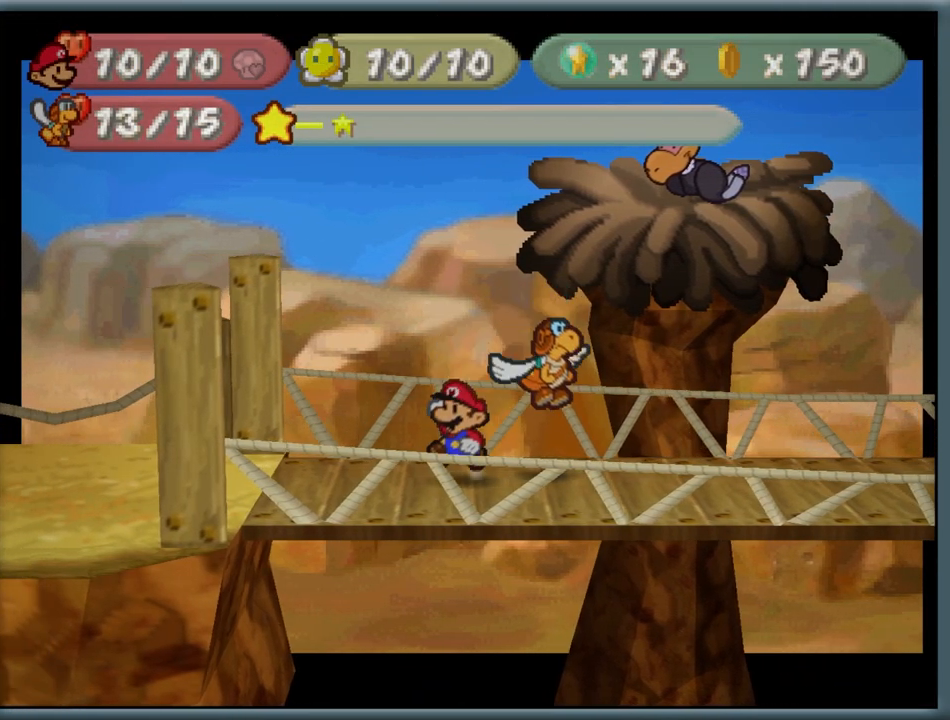
{"buttons": [], "left_stick": "right", "button_events": []}
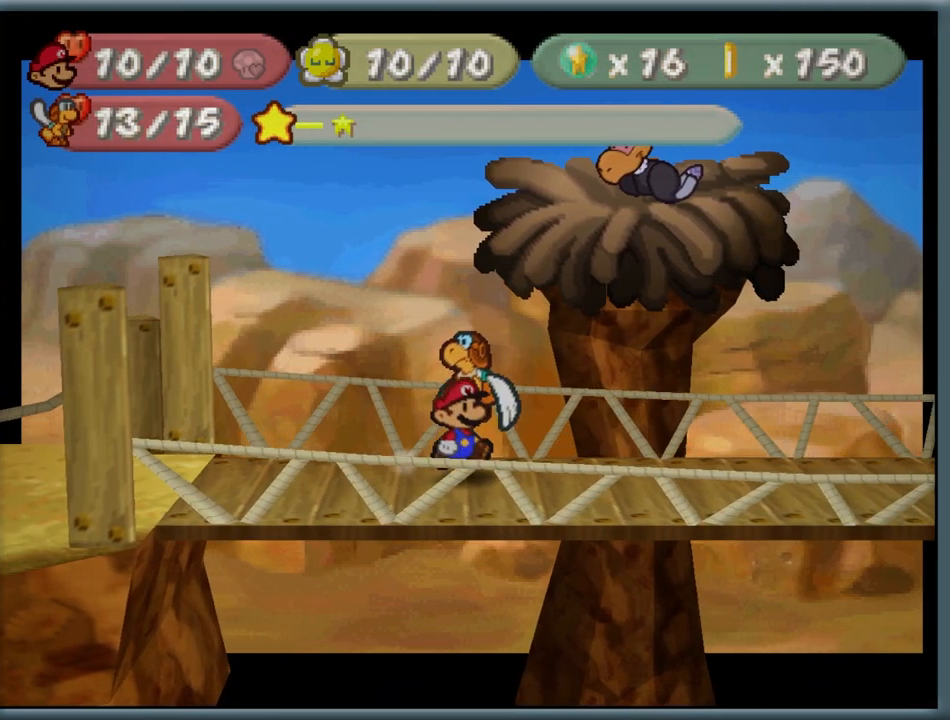
{"buttons": [], "left_stick": "center", "button_events": []}
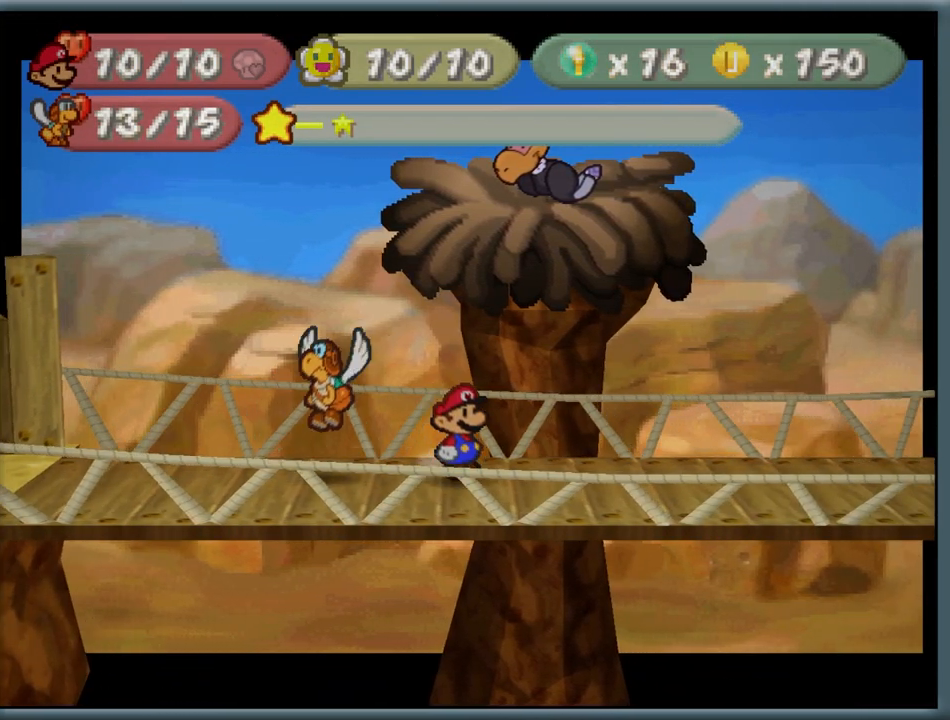
{"buttons": [], "left_stick": "center", "button_events": []}
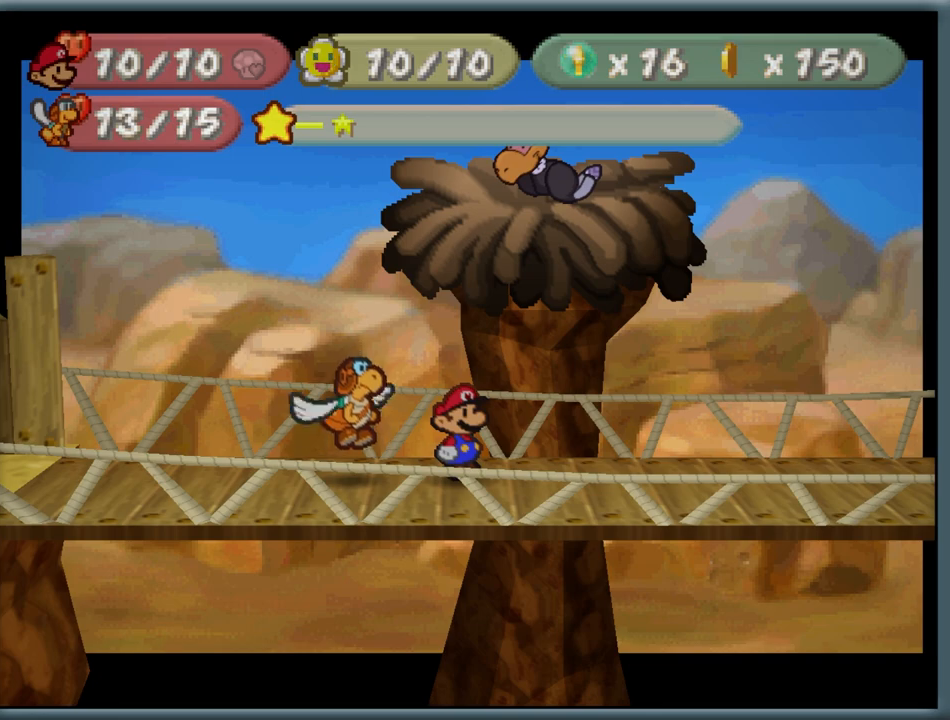
{"buttons": [], "left_stick": "down-right", "button_events": []}
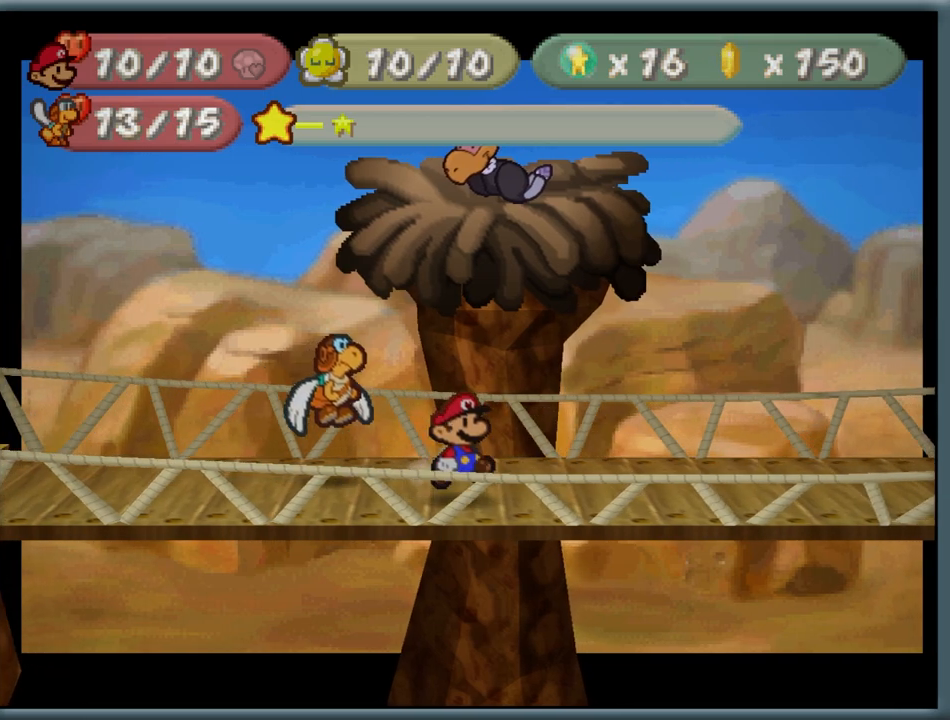
{"buttons": [], "left_stick": "center", "button_events": [[200, "C_UP", "down"], [267, "C_RIGHT", "down"], [367, "C_RIGHT", "up"], [367, "C_UP", "up"]]}
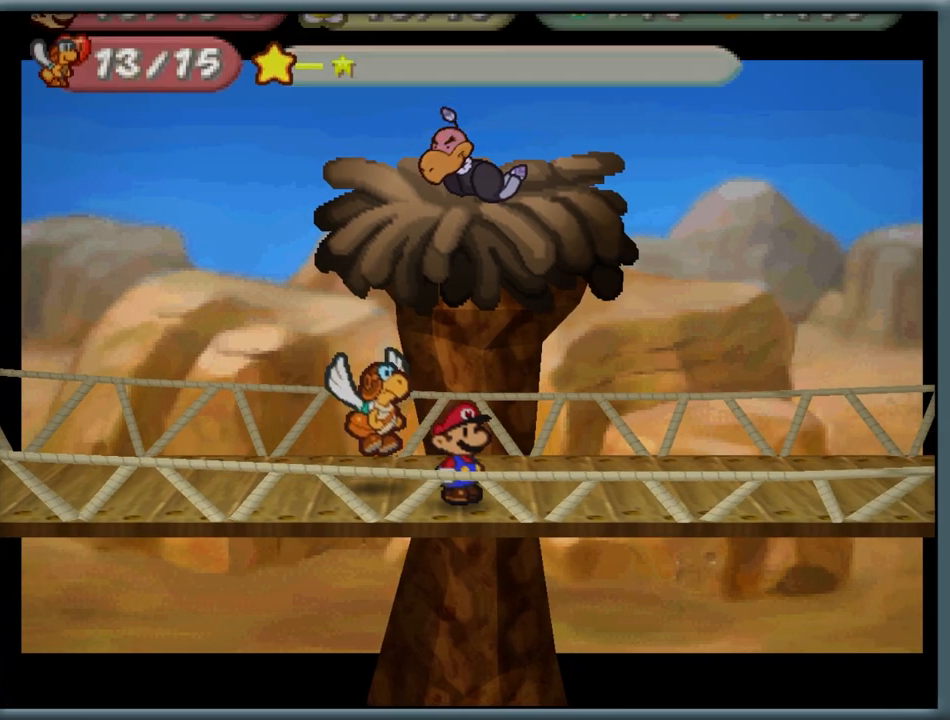
{"buttons": [], "left_stick": "center", "button_events": []}
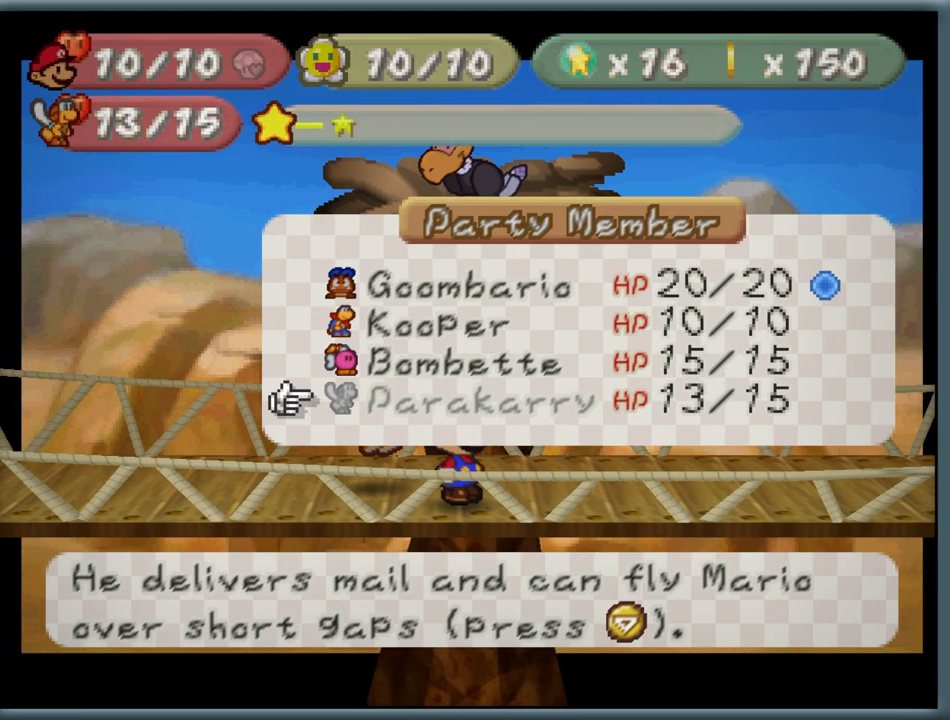
{"buttons": ["C_RIGHT"], "left_stick": "center", "button_events": [[450, "C_RIGHT", "down"]]}
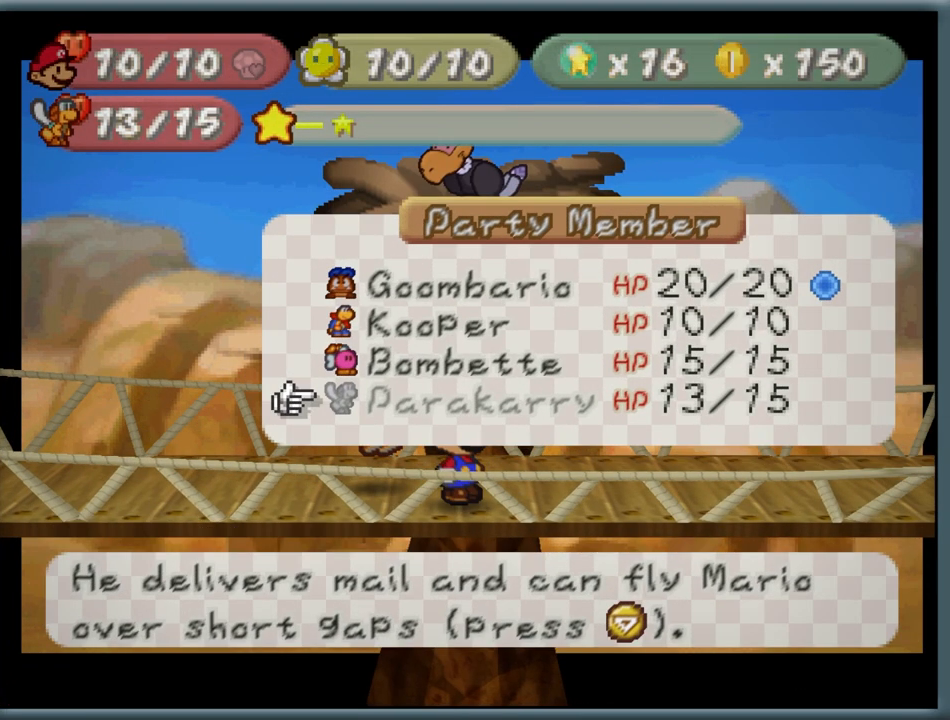
{"buttons": [], "left_stick": "center", "button_events": [[83, "C_RIGHT", "up"]]}
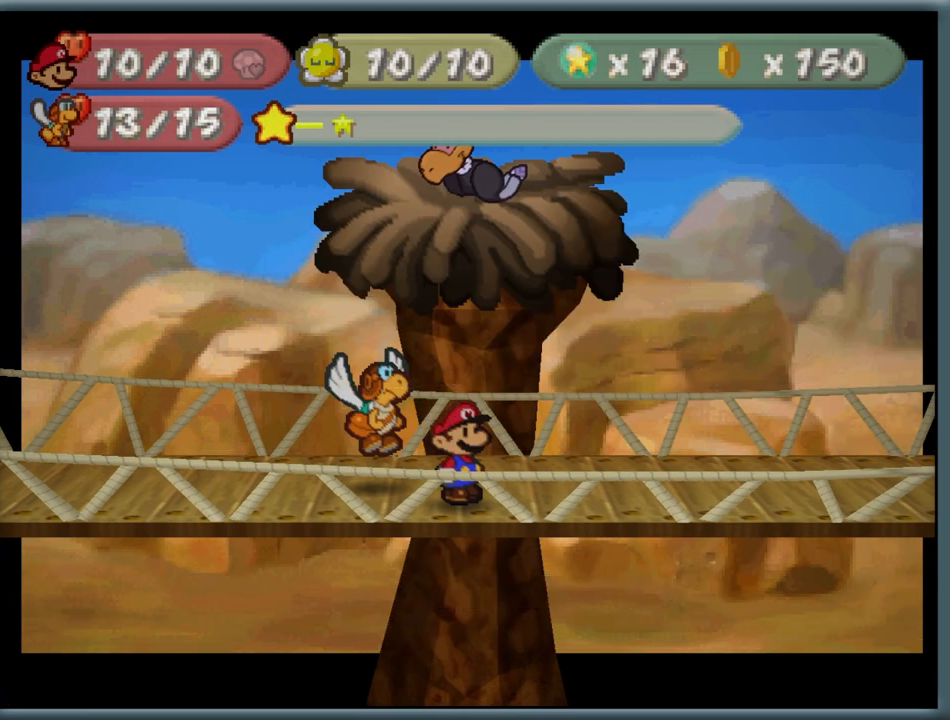
{"buttons": [], "left_stick": "center", "button_events": [[333, "C_LEFT", "down"], [433, "C_DOWN", "down"], [450, "C_DOWN", "up"], [467, "C_LEFT", "up"]]}
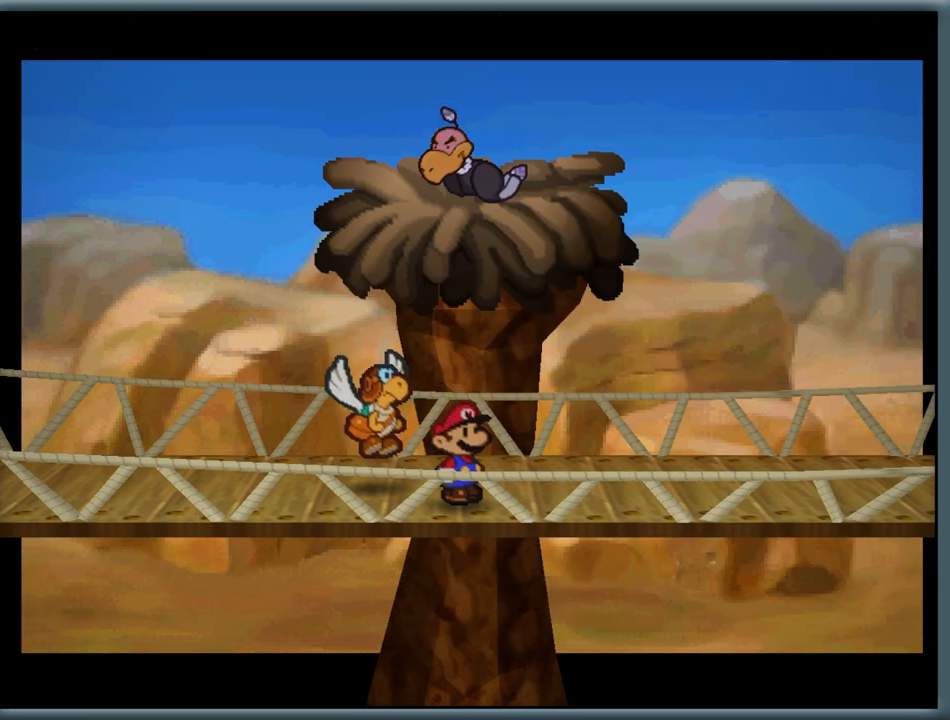
{"buttons": [], "left_stick": "center", "button_events": []}
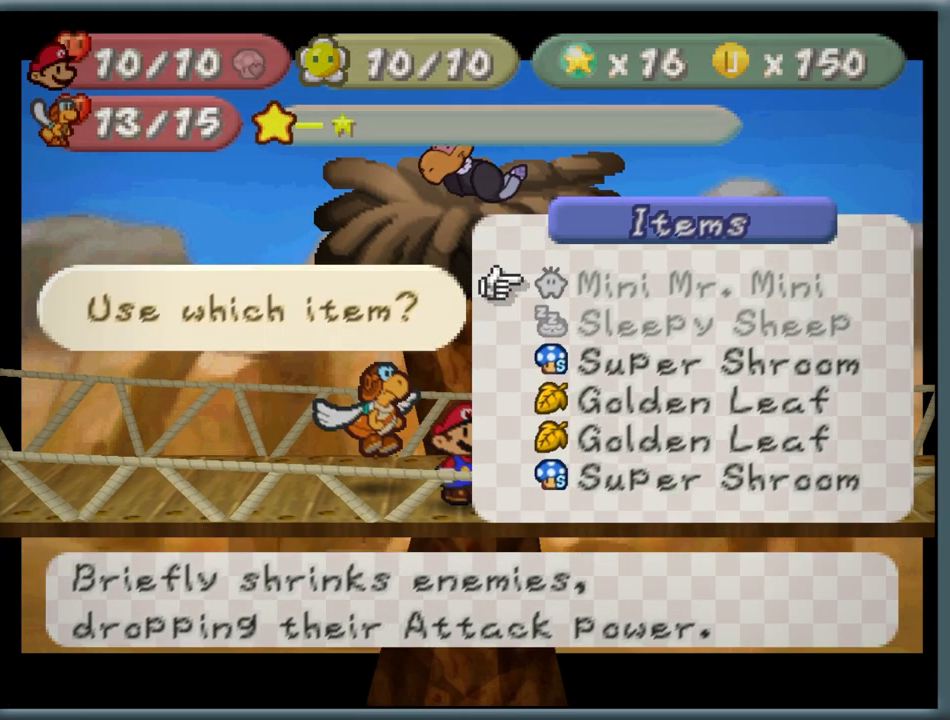
{"buttons": [], "left_stick": "center", "button_events": []}
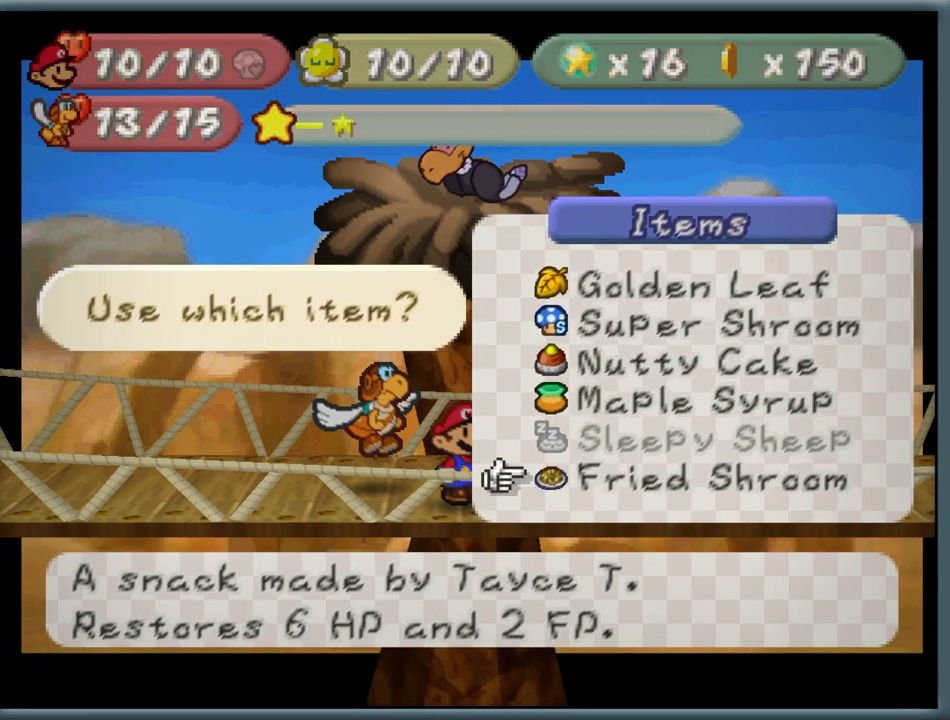
{"buttons": [], "left_stick": "center", "button_events": []}
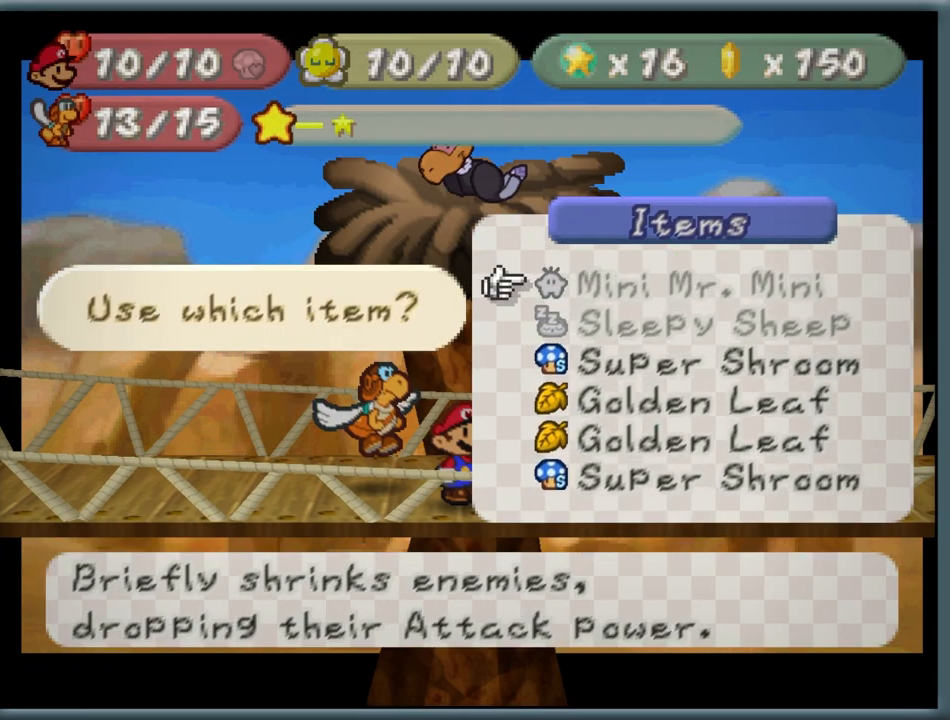
{"buttons": [], "left_stick": "center", "button_events": [[50, "B", "down"], [200, "B", "up"]]}
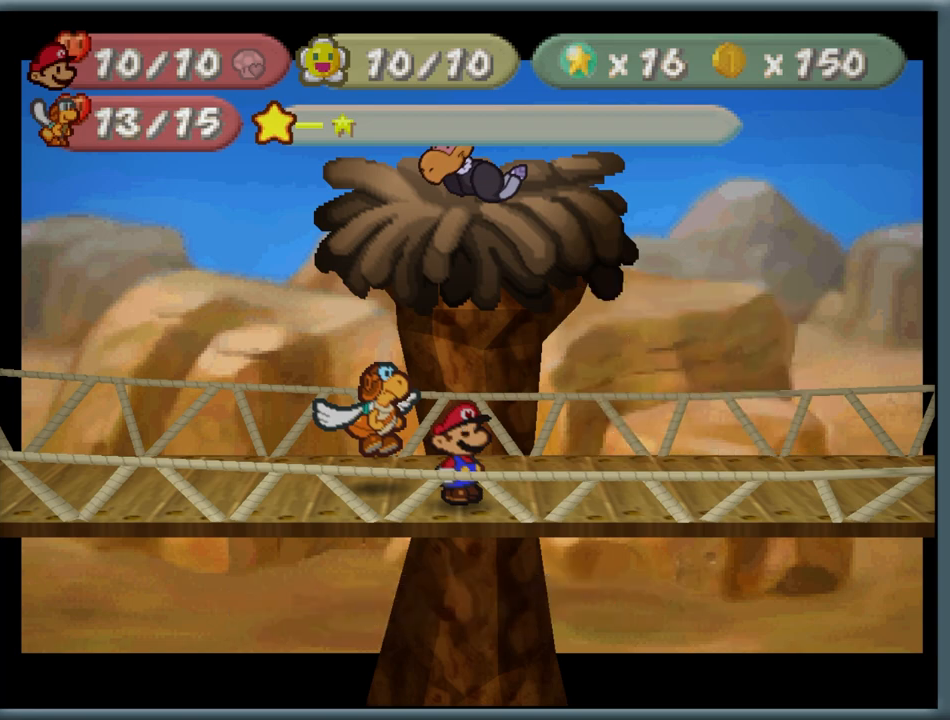
{"buttons": ["Z"], "left_stick": "right", "button_events": [[333, "Z", "down"]]}
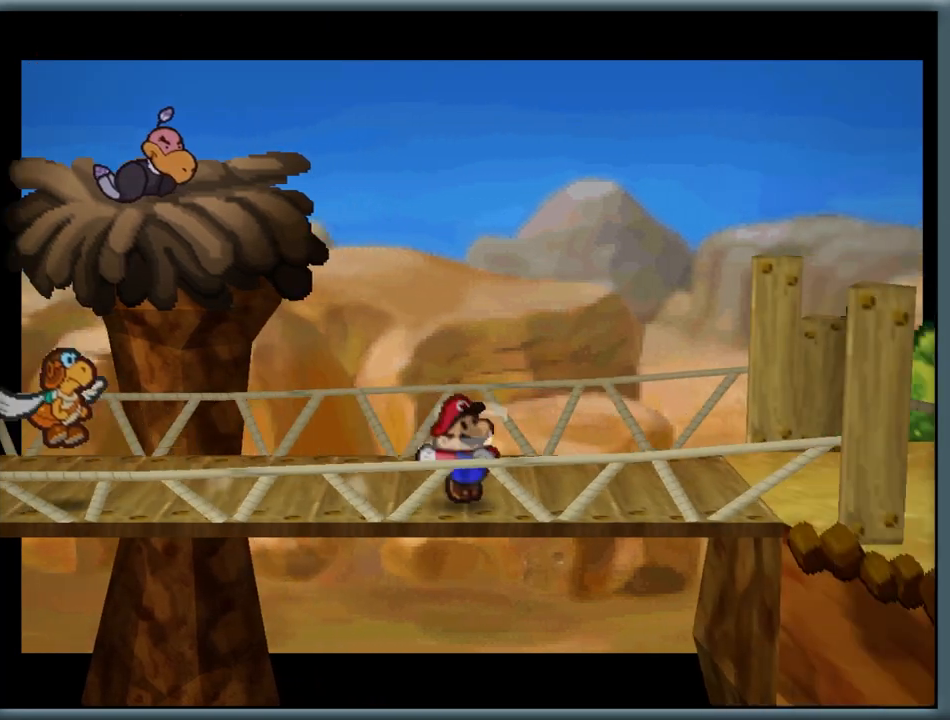
{"buttons": [], "left_stick": "right", "button_events": [[33, "Z", "up"], [167, "A", "down"], [300, "A", "up"]]}
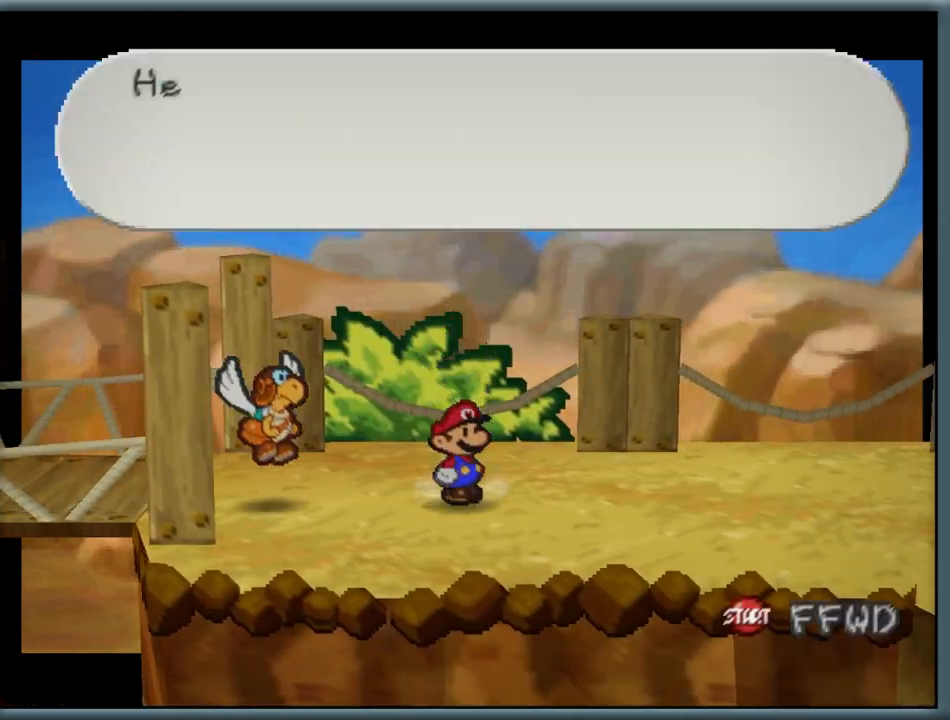
{"buttons": [], "left_stick": "center", "button_events": []}